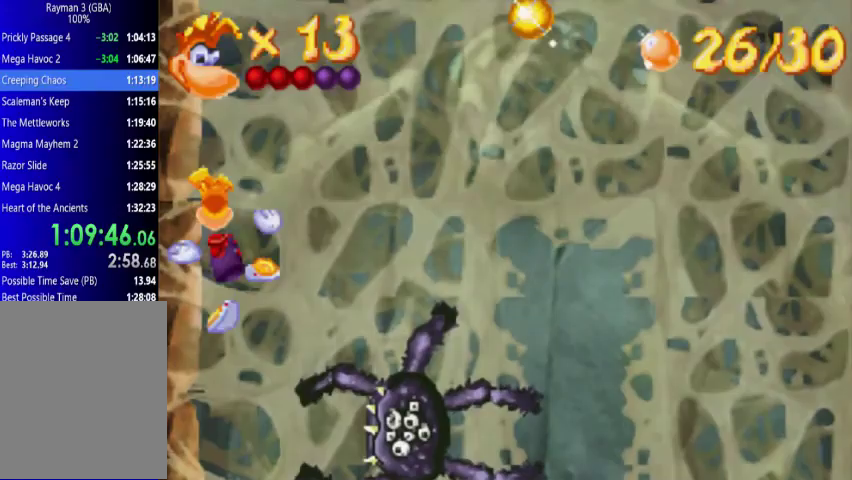
Gameplay with a controller (Xbox layout); each line is a JSON object with the inputs held at the frame after it. "events" lists button and stick changes between this image and that frame as [ms after this image, input, new state], when the widget could be followed in between. Not read: L3 R3 left_stick right_stick.
{"buttons": ["DPAD_UP", "DPAD_RIGHT"], "events": []}
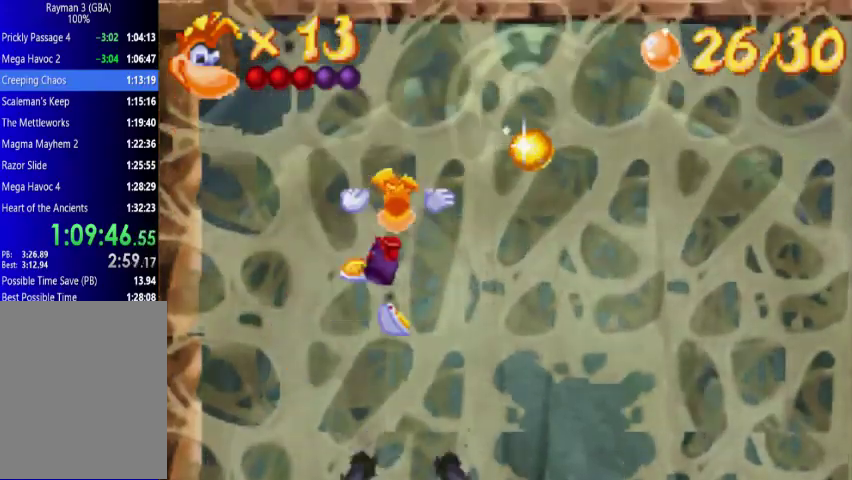
{"buttons": ["DPAD_UP", "DPAD_RIGHT"], "events": []}
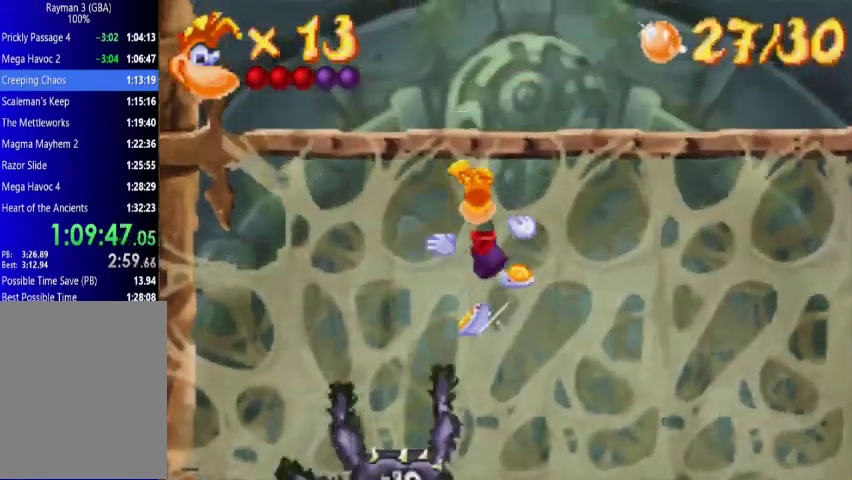
{"buttons": ["DPAD_UP", "DPAD_RIGHT"], "events": [[67, "A", "down"], [333, "A", "up"]]}
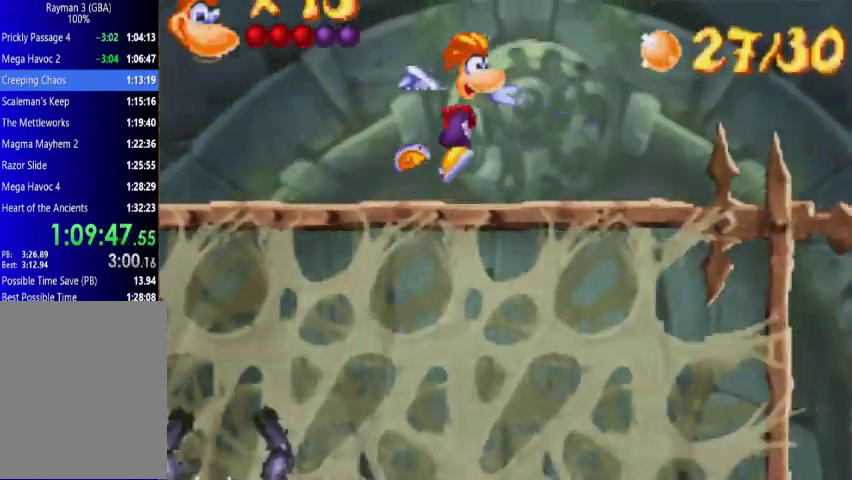
{"buttons": ["DPAD_UP", "DPAD_RIGHT"], "events": []}
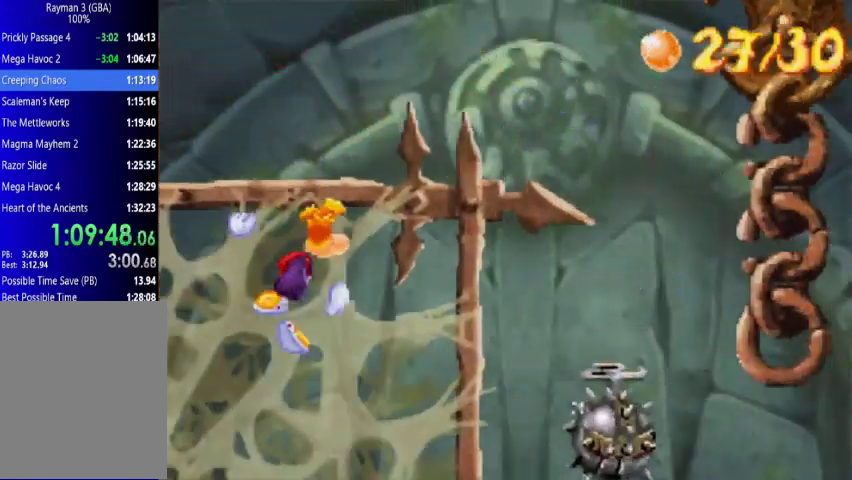
{"buttons": ["A", "DPAD_UP", "DPAD_RIGHT"], "events": [[367, "A", "down"]]}
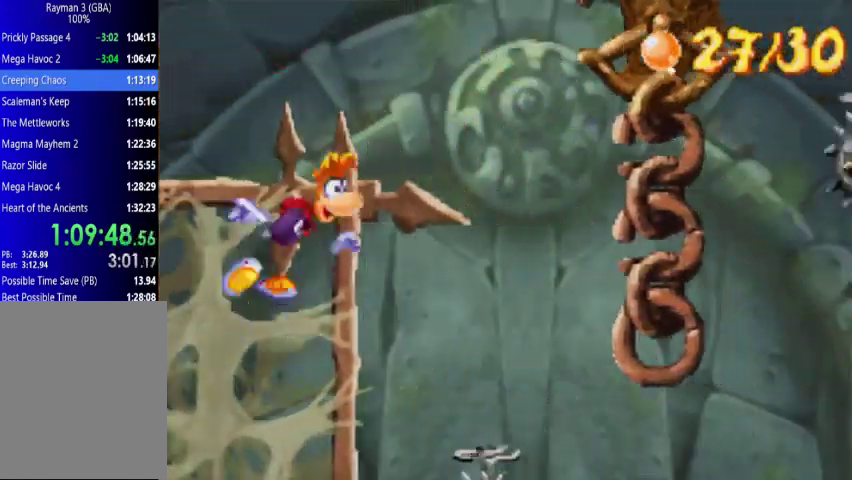
{"buttons": ["A", "DPAD_UP", "DPAD_RIGHT"], "events": [[133, "A", "up"], [200, "A", "down"]]}
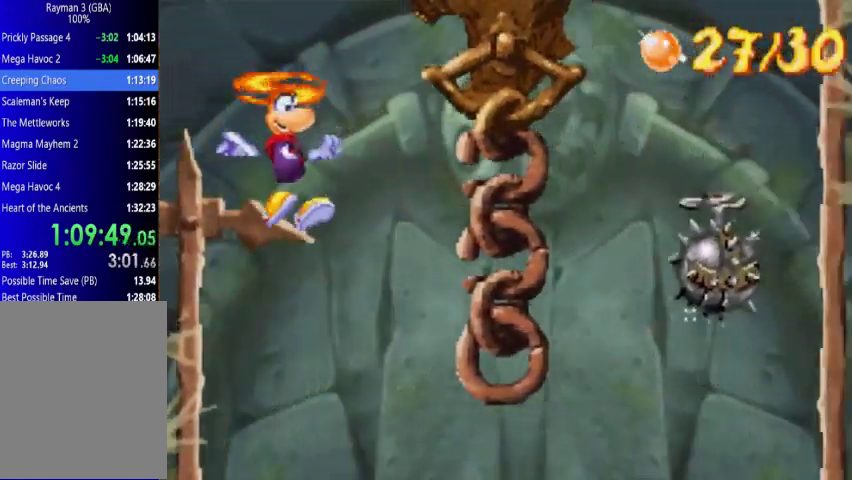
{"buttons": ["A", "DPAD_UP", "DPAD_RIGHT"], "events": []}
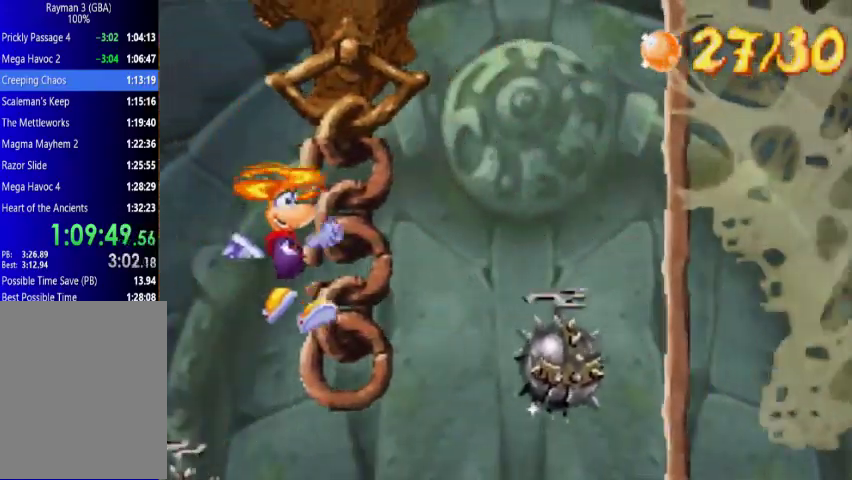
{"buttons": ["A", "DPAD_UP", "DPAD_RIGHT"], "events": [[133, "A", "up"], [367, "A", "down"]]}
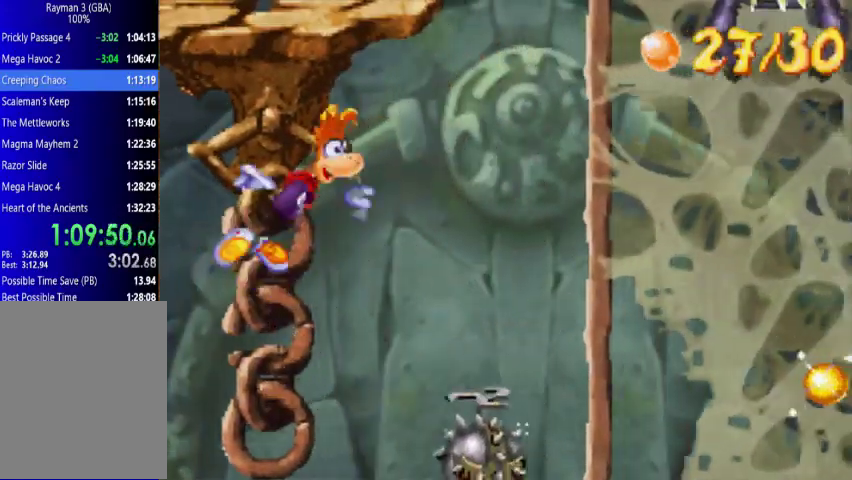
{"buttons": ["A", "DPAD_UP", "DPAD_RIGHT"], "events": [[67, "A", "up"], [200, "A", "down"]]}
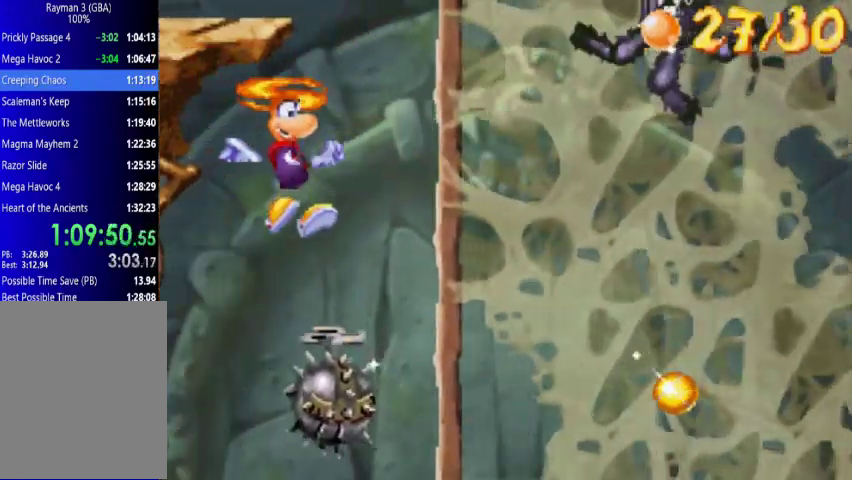
{"buttons": ["DPAD_RIGHT"], "events": [[367, "A", "up"], [500, "DPAD_UP", "up"]]}
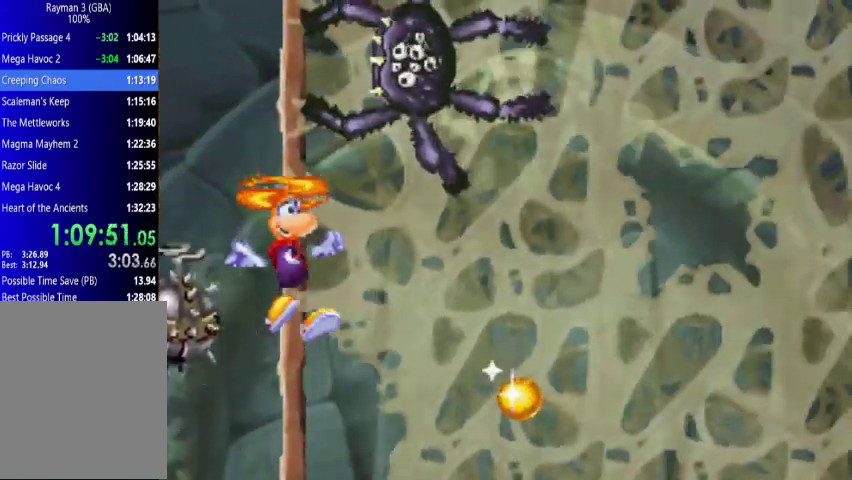
{"buttons": ["DPAD_DOWN", "DPAD_RIGHT"], "events": [[67, "DPAD_DOWN", "down"]]}
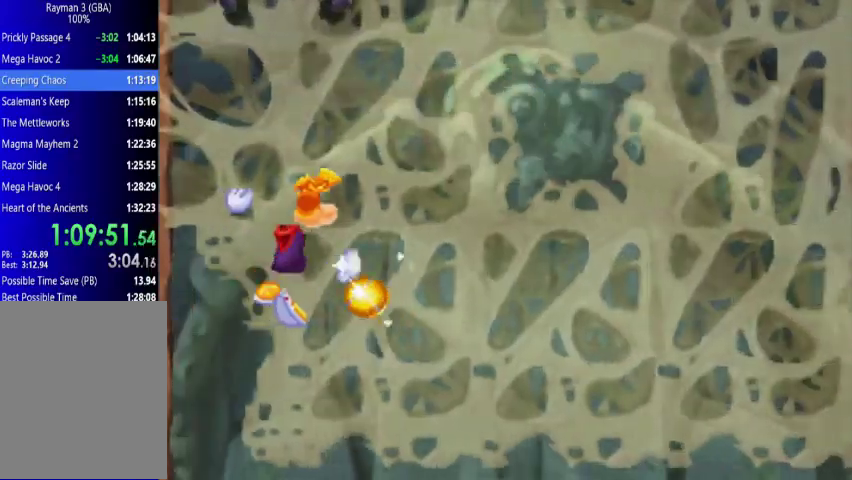
{"buttons": ["DPAD_RIGHT"], "events": [[500, "DPAD_DOWN", "up"]]}
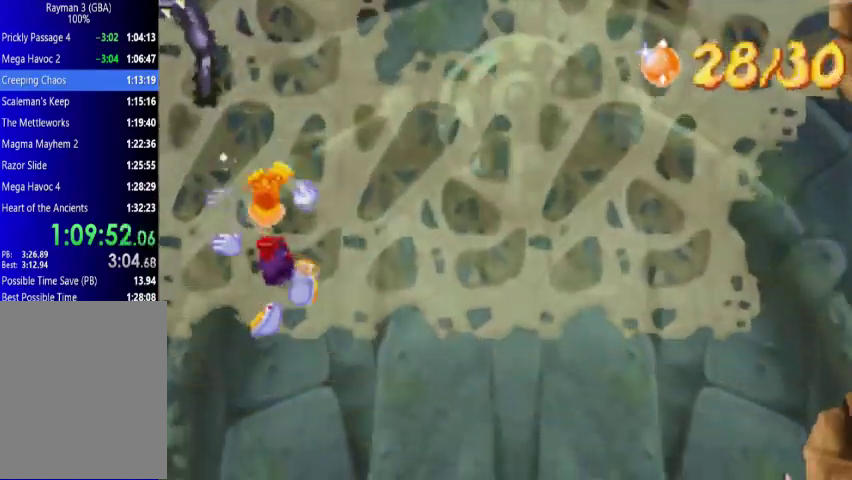
{"buttons": ["DPAD_RIGHT"], "events": []}
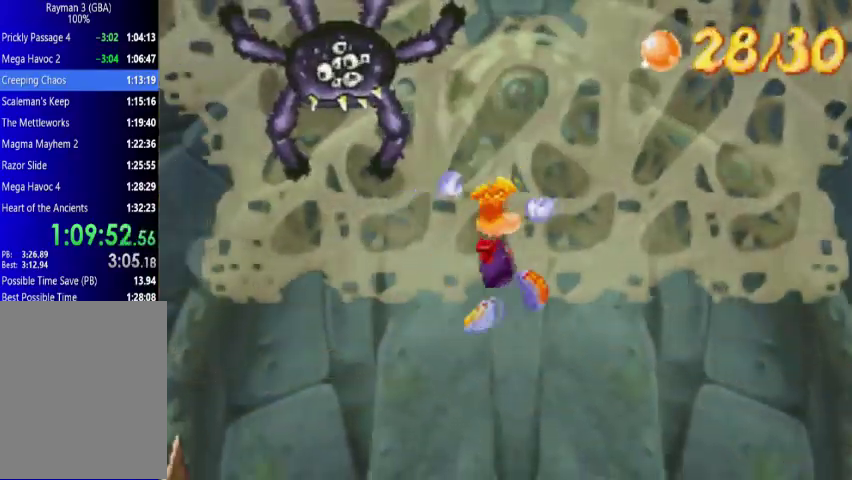
{"buttons": ["DPAD_UP", "DPAD_RIGHT"], "events": [[133, "DPAD_UP", "down"]]}
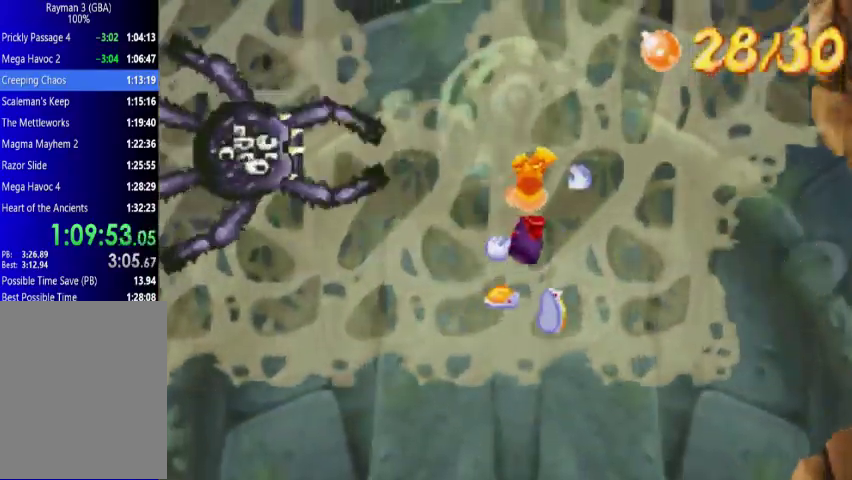
{"buttons": ["DPAD_UP", "DPAD_RIGHT"], "events": []}
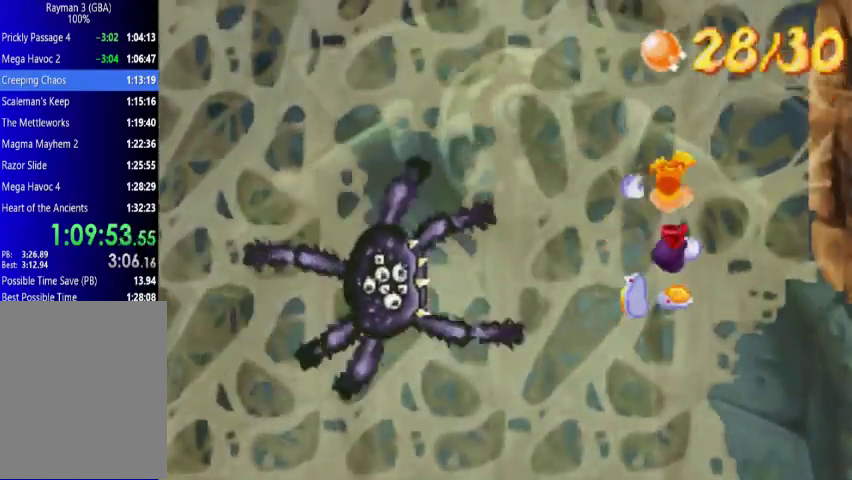
{"buttons": ["DPAD_UP"], "events": [[500, "DPAD_RIGHT", "up"]]}
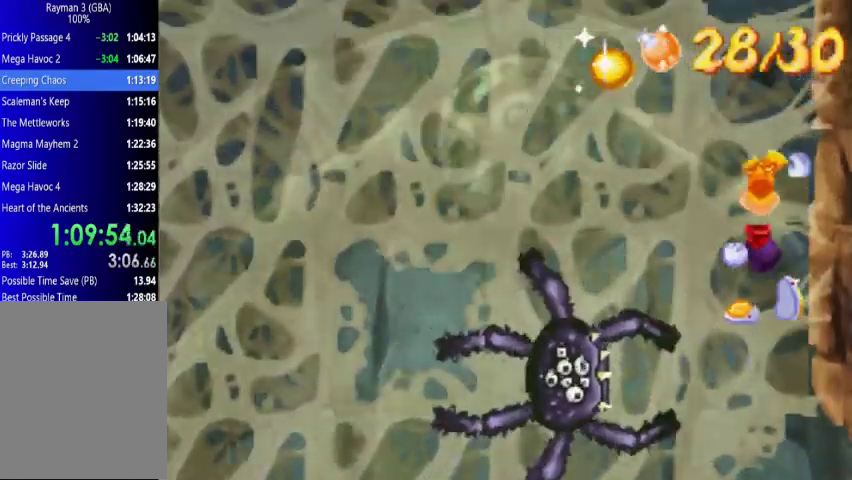
{"buttons": ["DPAD_UP", "DPAD_LEFT"], "events": [[200, "DPAD_LEFT", "down"]]}
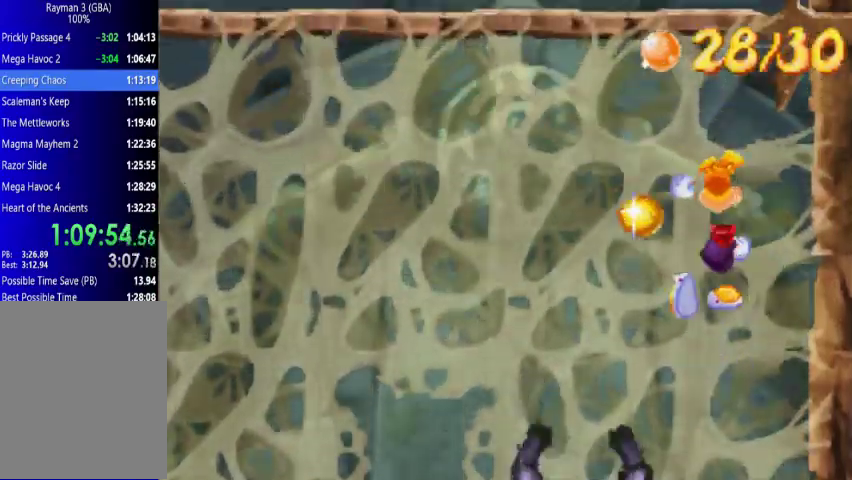
{"buttons": ["A", "DPAD_UP", "DPAD_LEFT"], "events": [[500, "A", "down"]]}
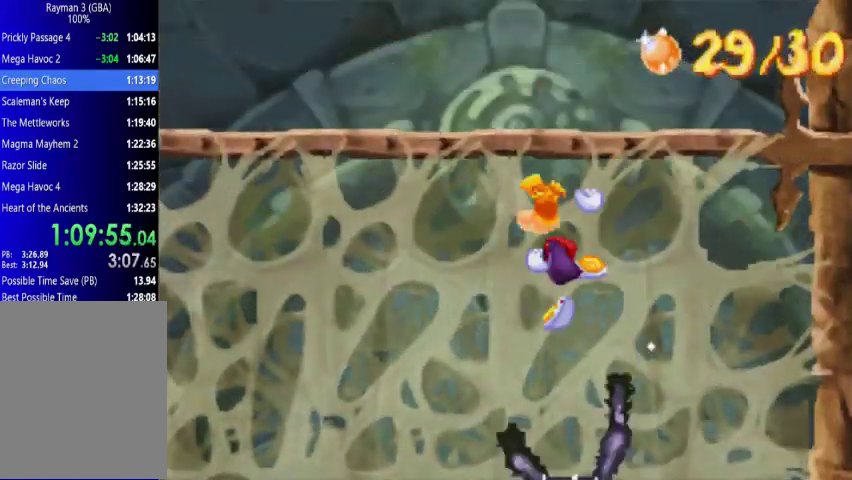
{"buttons": ["DPAD_UP", "DPAD_LEFT"], "events": [[267, "A", "up"]]}
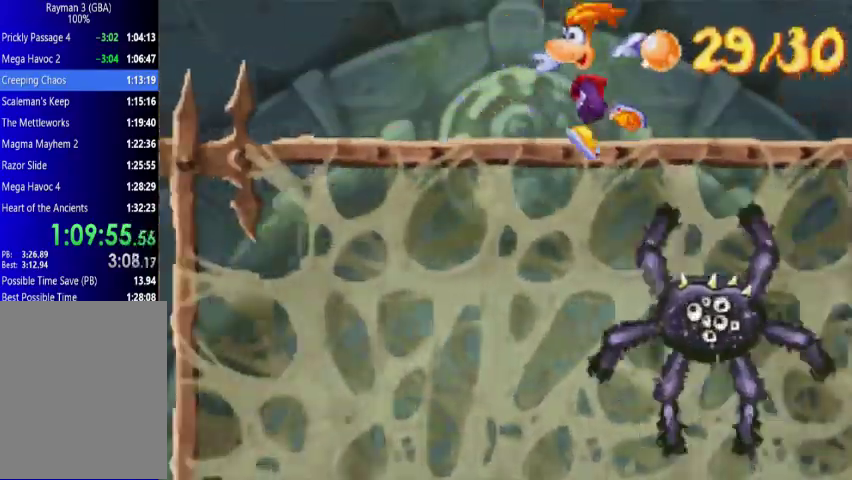
{"buttons": ["DPAD_UP", "DPAD_LEFT"], "events": [[300, "A", "down"], [500, "A", "up"]]}
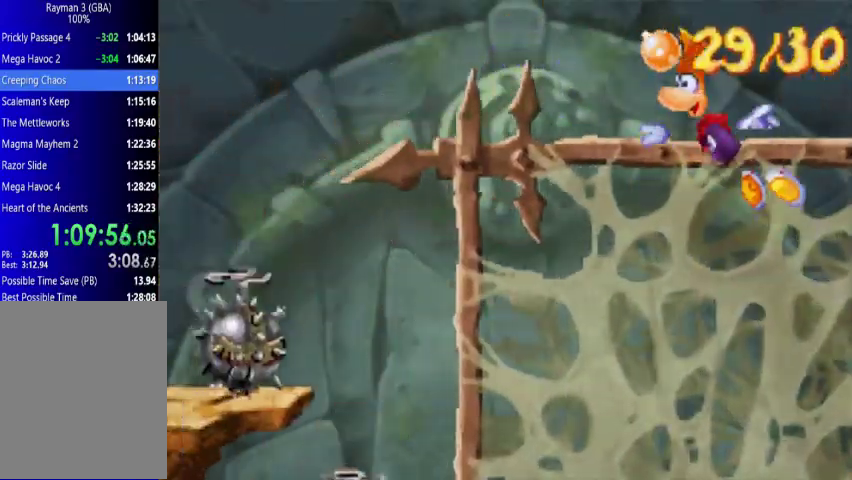
{"buttons": ["DPAD_UP", "DPAD_LEFT"], "events": []}
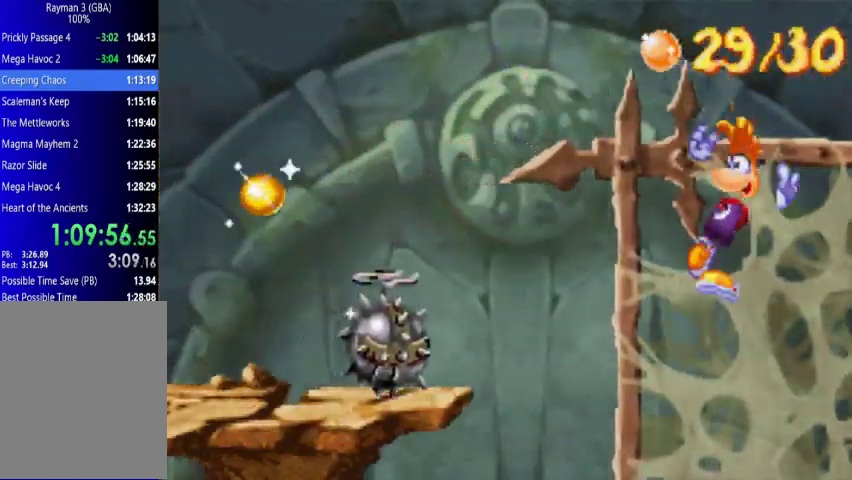
{"buttons": ["DPAD_UP", "DPAD_LEFT"], "events": [[200, "A", "down"], [433, "A", "up"]]}
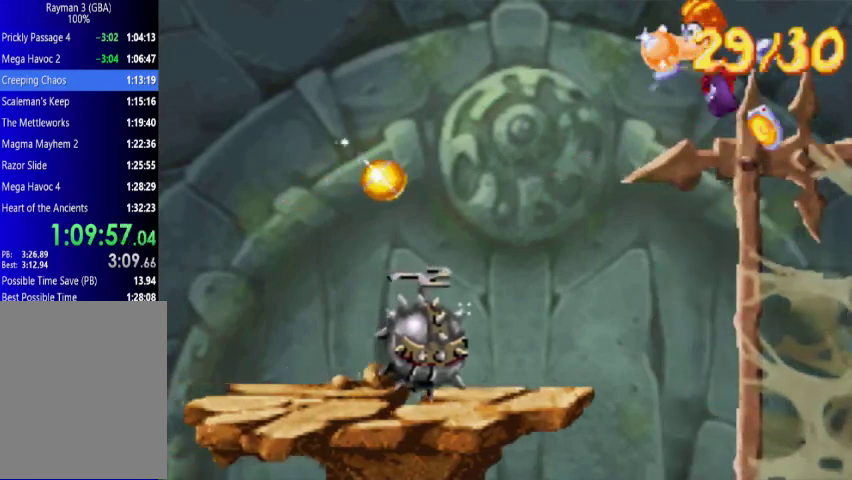
{"buttons": ["DPAD_UP", "DPAD_LEFT"], "events": []}
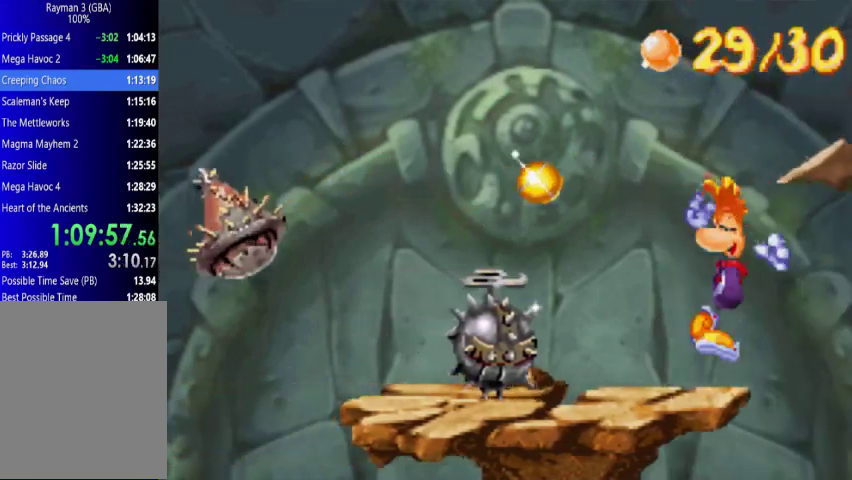
{"buttons": ["A", "DPAD_UP", "DPAD_LEFT"], "events": [[367, "A", "down"]]}
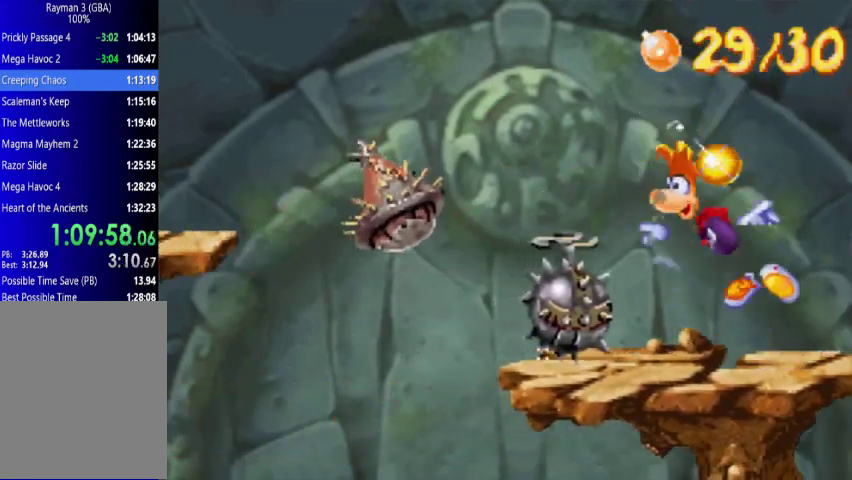
{"buttons": ["A"], "events": [[200, "A", "up"], [267, "A", "down"], [500, "DPAD_LEFT", "up"], [500, "DPAD_UP", "up"]]}
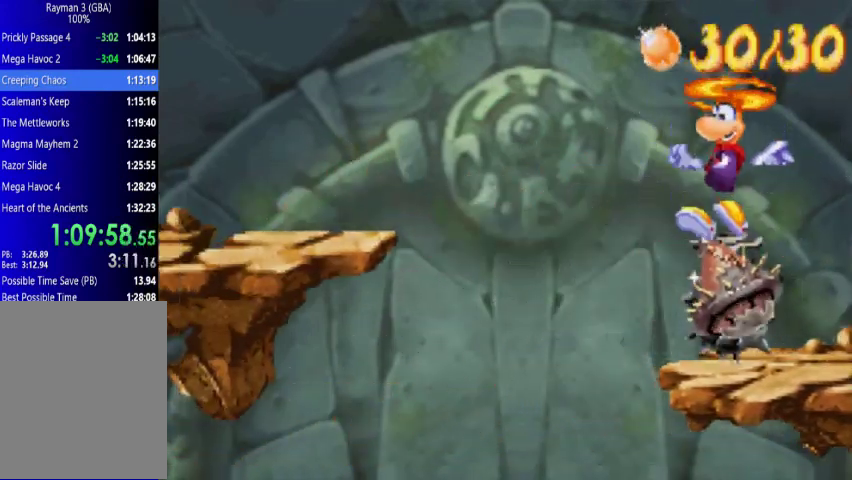
{"buttons": ["A"], "events": [[300, "A", "up"], [500, "A", "down"]]}
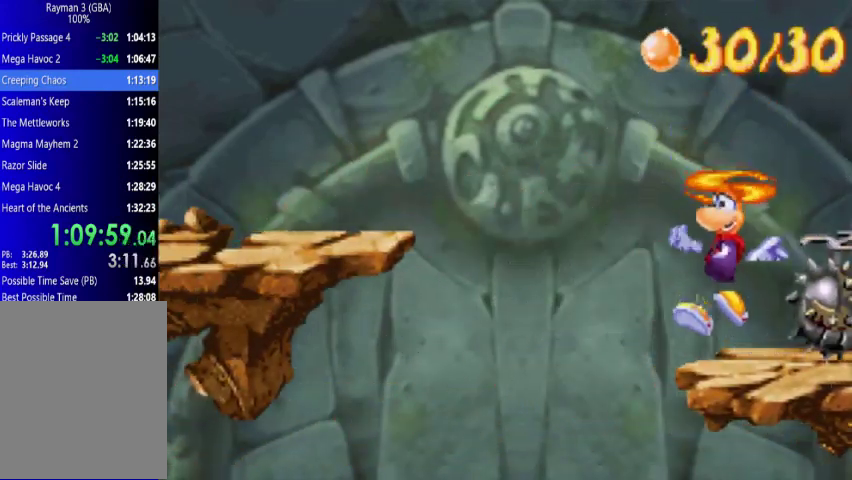
{"buttons": ["DPAD_UP", "DPAD_LEFT"], "events": [[133, "A", "up"], [133, "DPAD_LEFT", "down"], [133, "DPAD_UP", "down"], [267, "A", "down"], [500, "A", "up"]]}
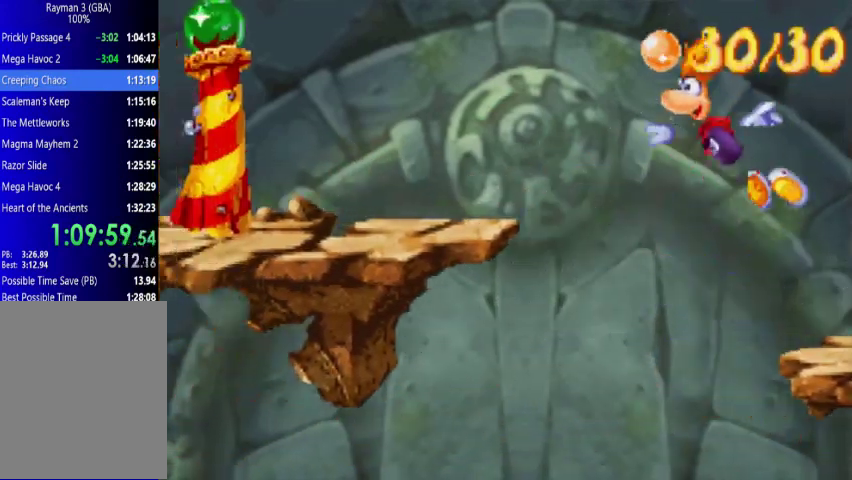
{"buttons": ["DPAD_UP", "DPAD_LEFT"], "events": [[67, "A", "down"], [267, "A", "up"], [433, "A", "down"], [500, "A", "up"]]}
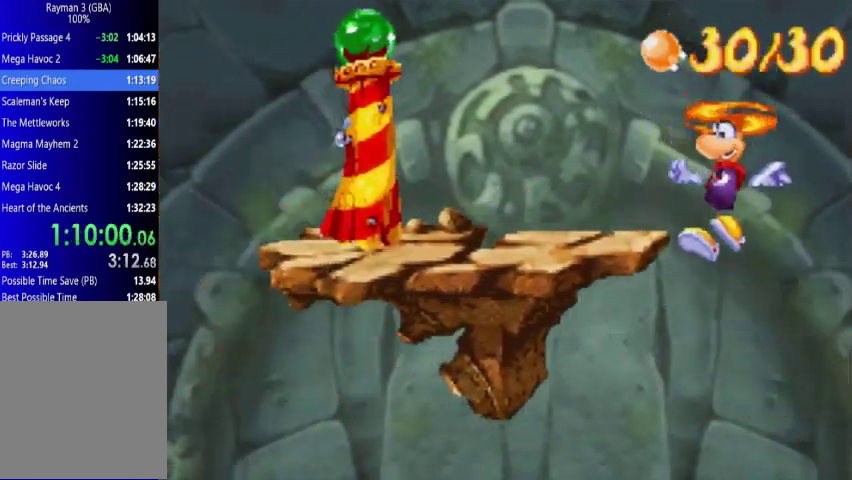
{"buttons": ["DPAD_UP", "DPAD_LEFT"], "events": [[133, "A", "down"], [267, "A", "up"]]}
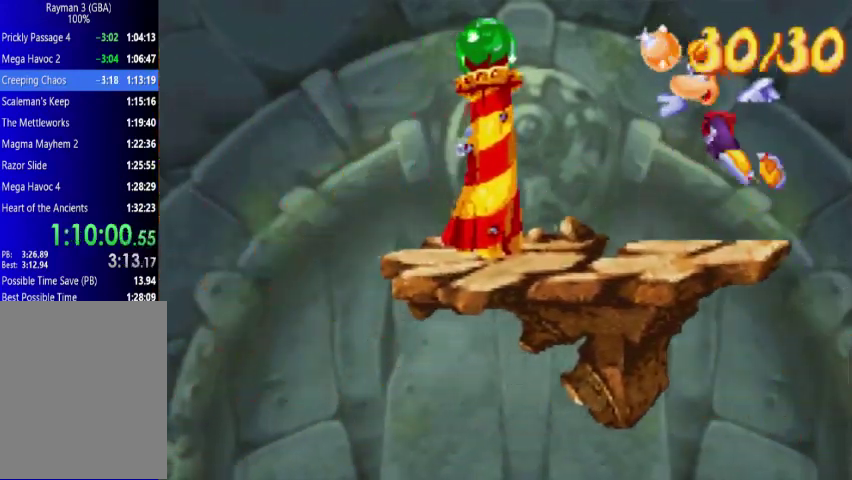
{"buttons": ["DPAD_UP", "DPAD_LEFT"], "events": []}
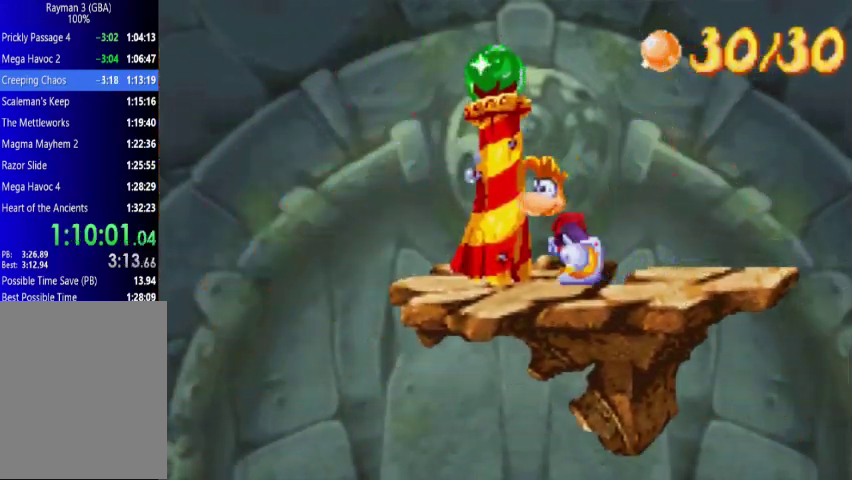
{"buttons": [], "events": [[333, "DPAD_LEFT", "up"], [367, "DPAD_UP", "up"]]}